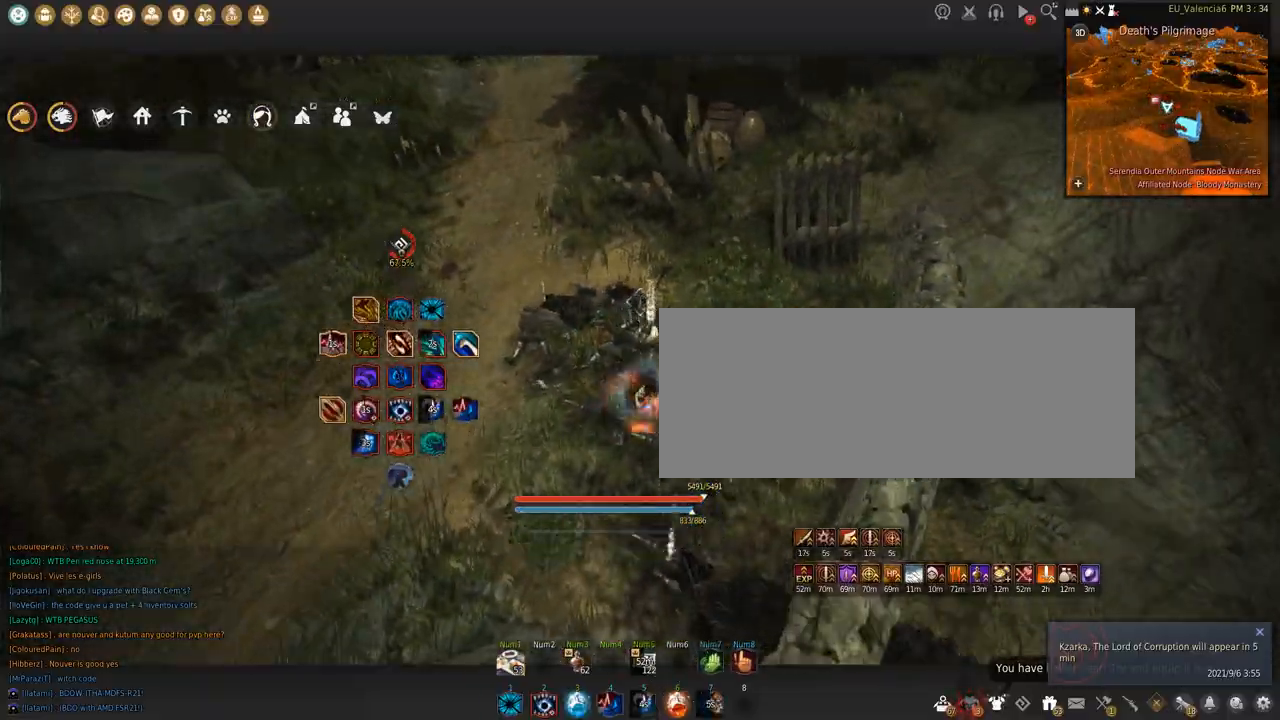
Gameplay with keyboard and mouse; each line is a JSON object with the keys and mouse buttons held at the frame after it. "events" lists presses ("down") and releases ("up") of "a", "c", "d", "e", "f", "q", "s", "shift", "space", "tab", "w", "x", "z", "mouse_left" and "mouse_right" between this image and that frame as [ms after this image, input, new state], when the widget could be followed in between. "mouse_left", "mouse_right" = the "left", "right" buttons of the "mouse" list. No other keys are recorded. Mouse movement is not recorded.
{"keys": ["w"], "mouse": [], "events": []}
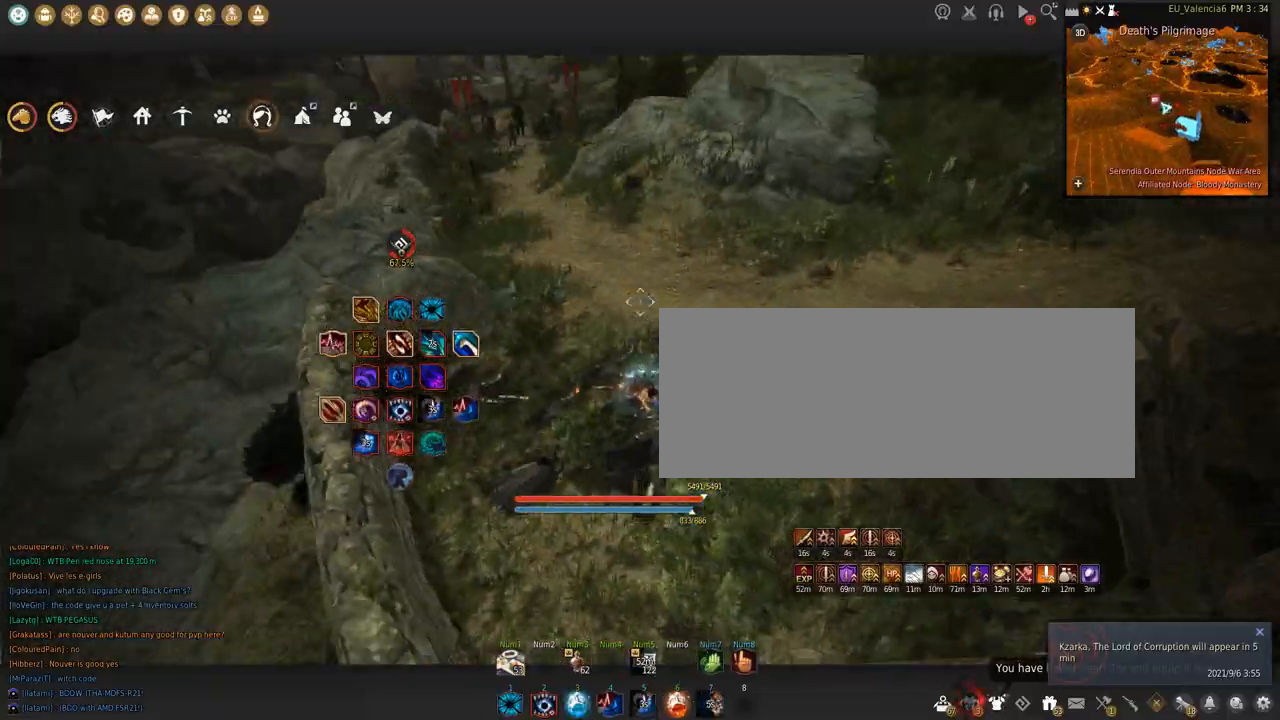
{"keys": ["c", "w"], "mouse": [], "events": [[300, "c", "down"]]}
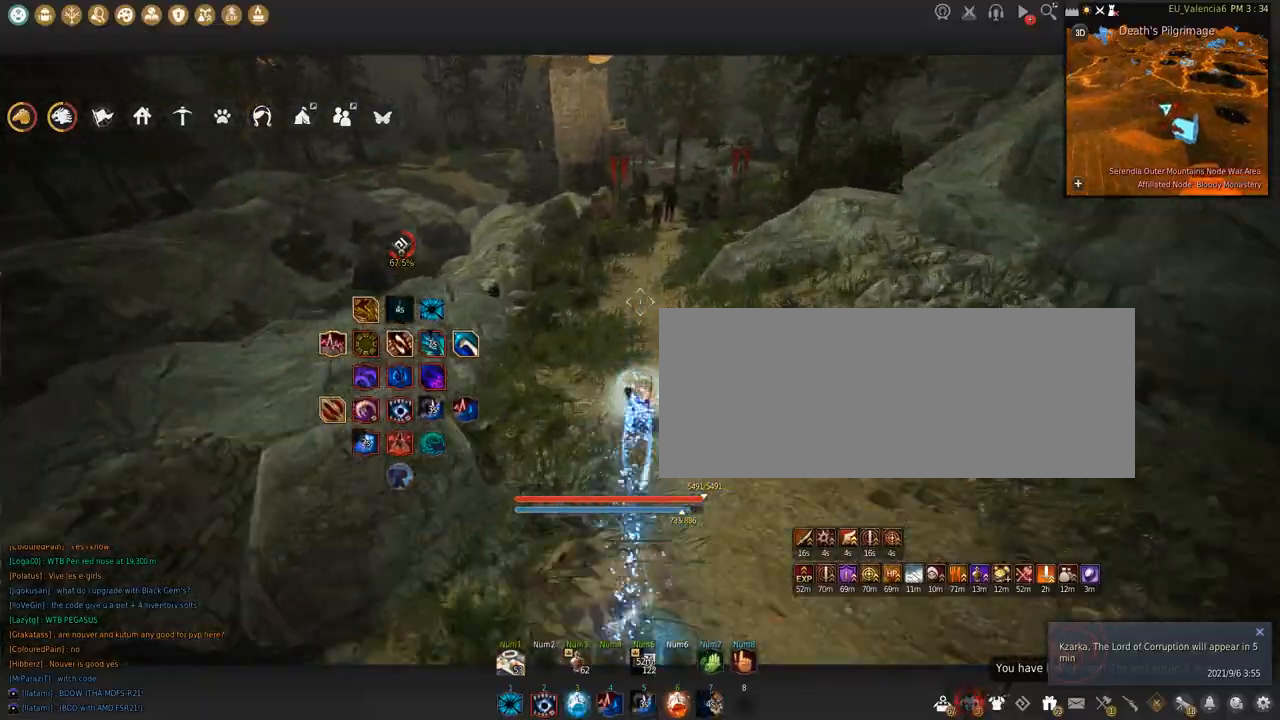
{"keys": ["w"], "mouse": [], "events": [[67, "c", "up"]]}
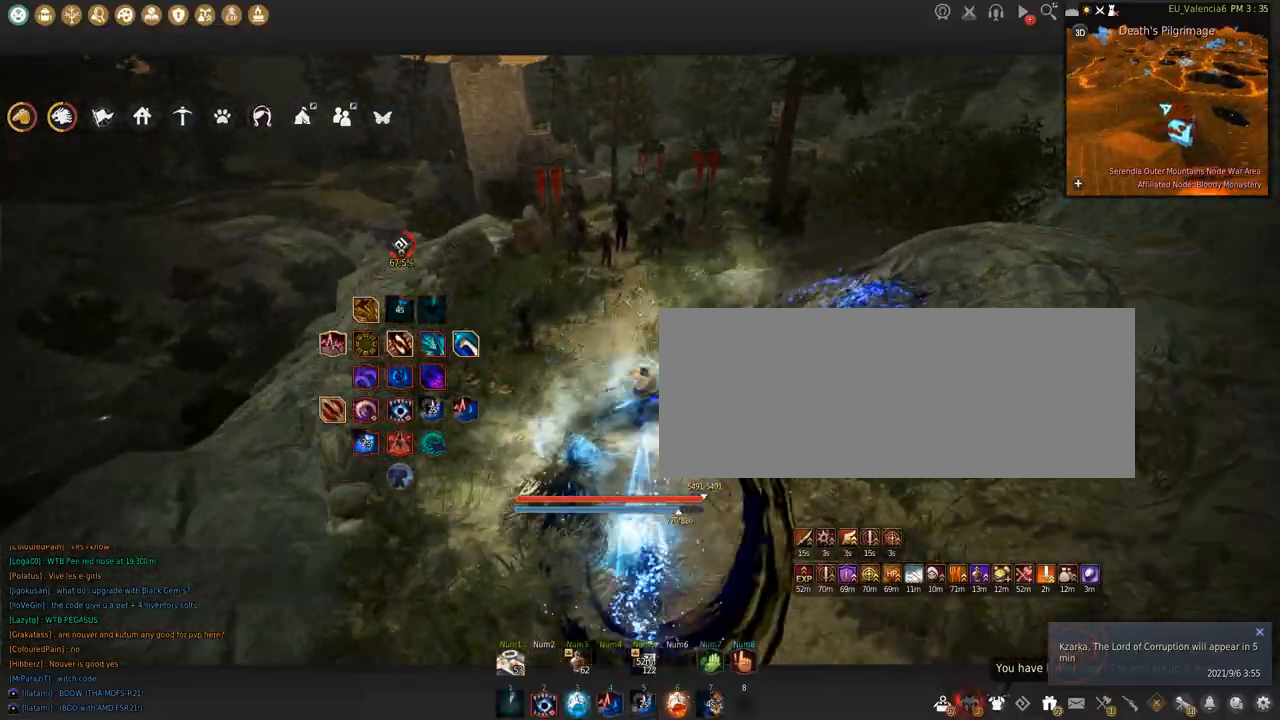
{"keys": ["w"], "mouse": [], "events": []}
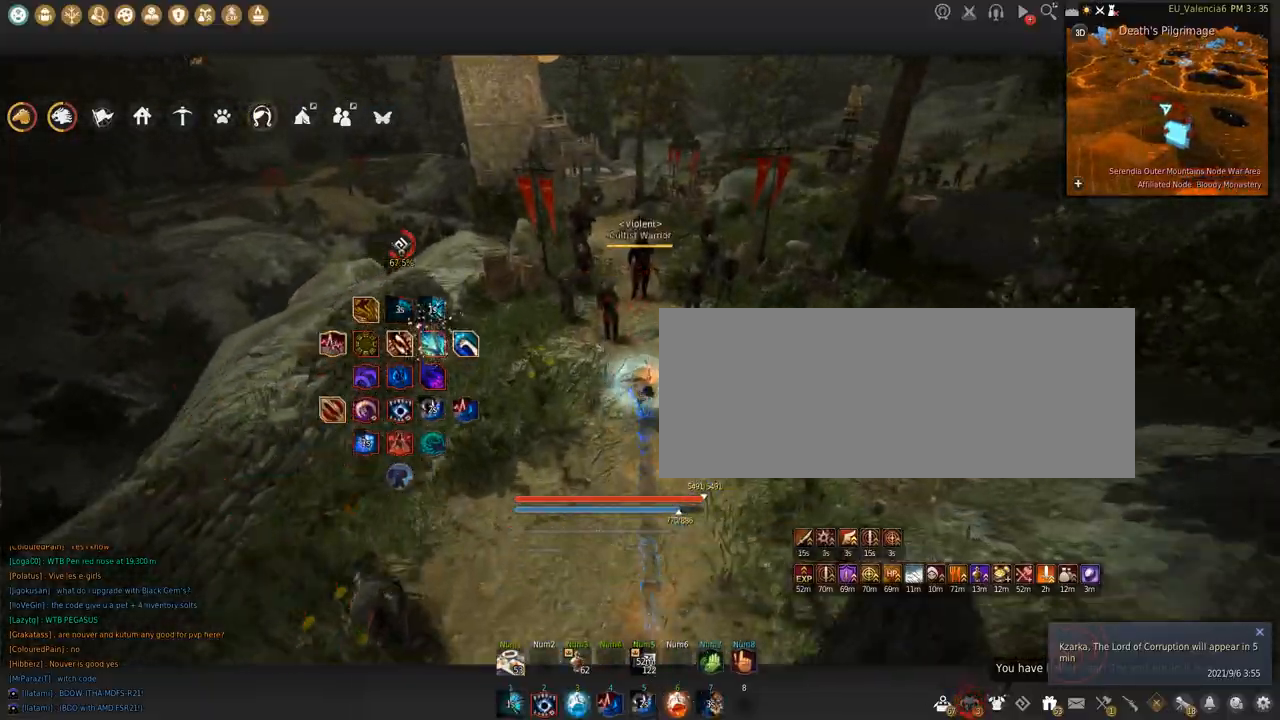
{"keys": [], "mouse": [], "events": [[501, "w", "up"]]}
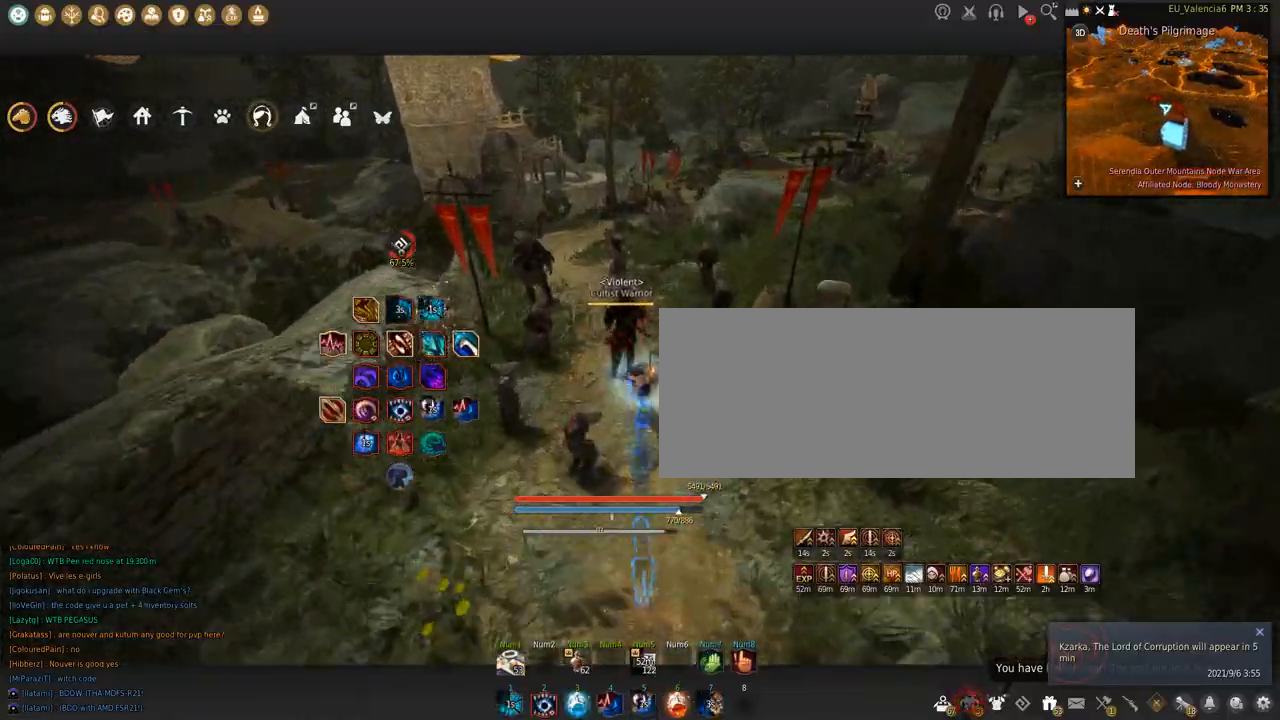
{"keys": ["q"], "mouse": [], "events": [[434, "q", "down"]]}
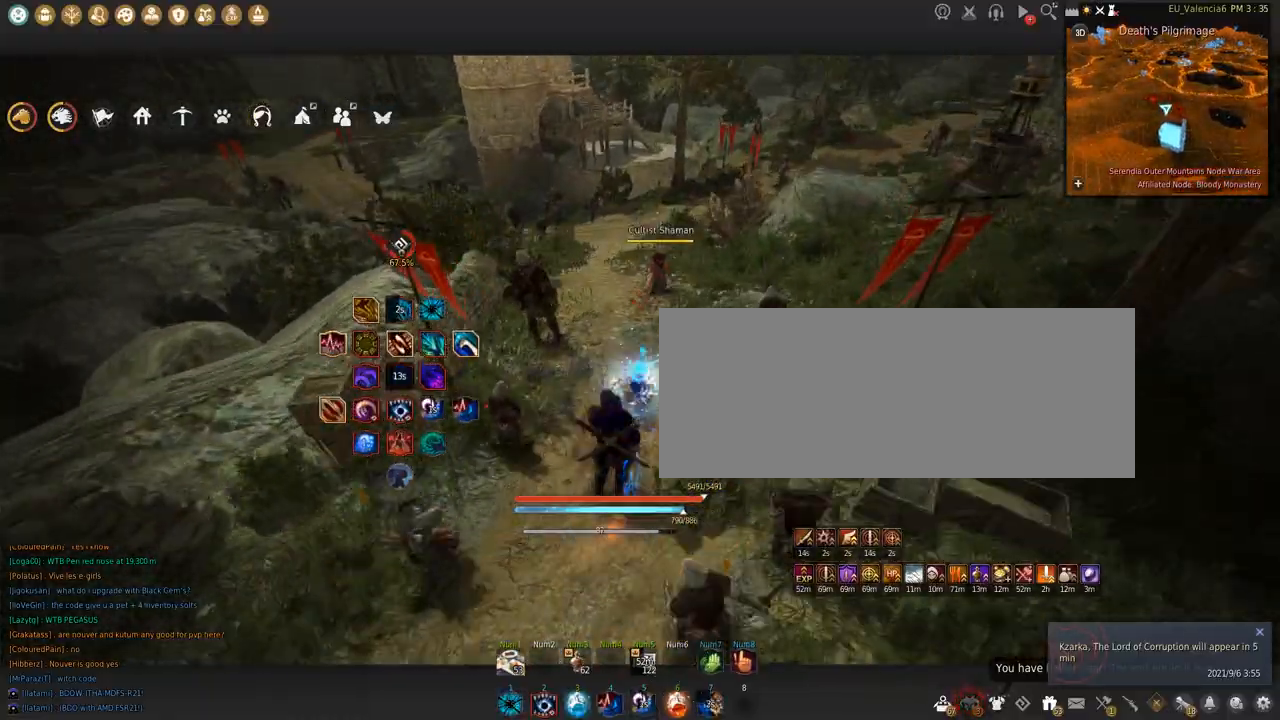
{"keys": ["q"], "mouse": [], "events": [[100, "q", "up"], [167, "shift", "down"], [167, "space", "down"], [301, "shift", "up"], [334, "space", "up"], [501, "q", "down"]]}
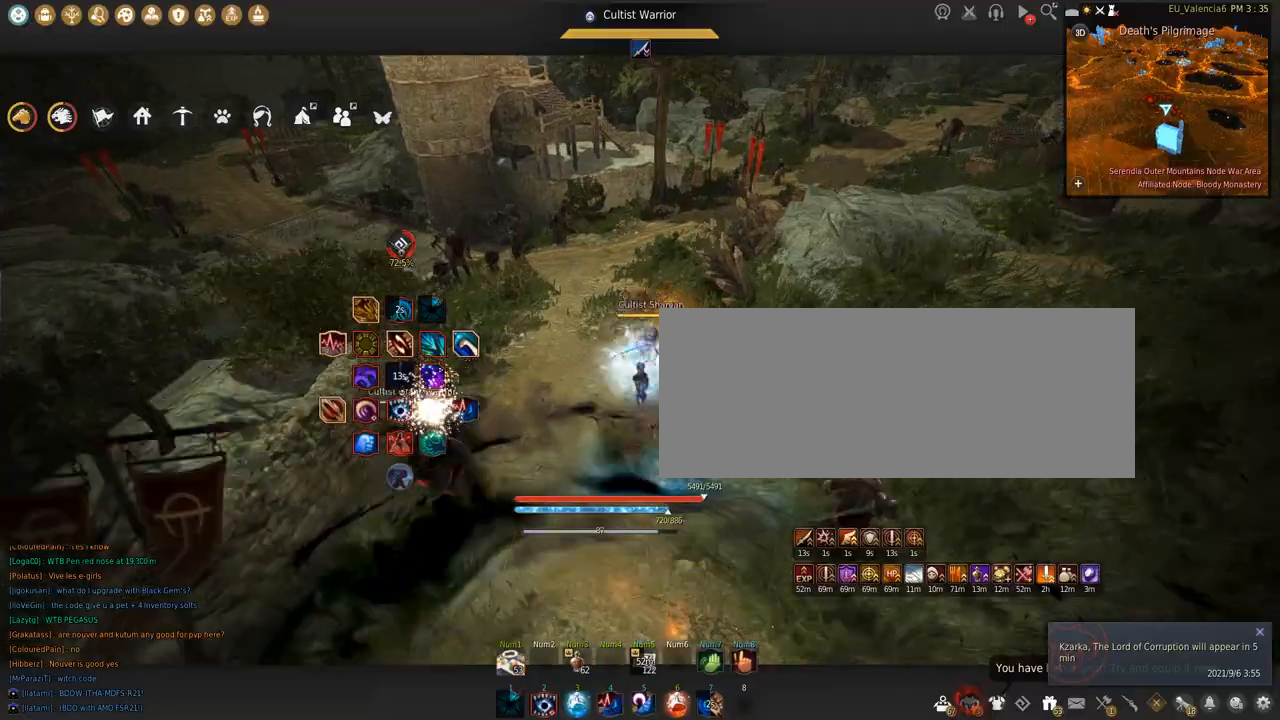
{"keys": [], "mouse": [], "events": [[333, "q", "up"]]}
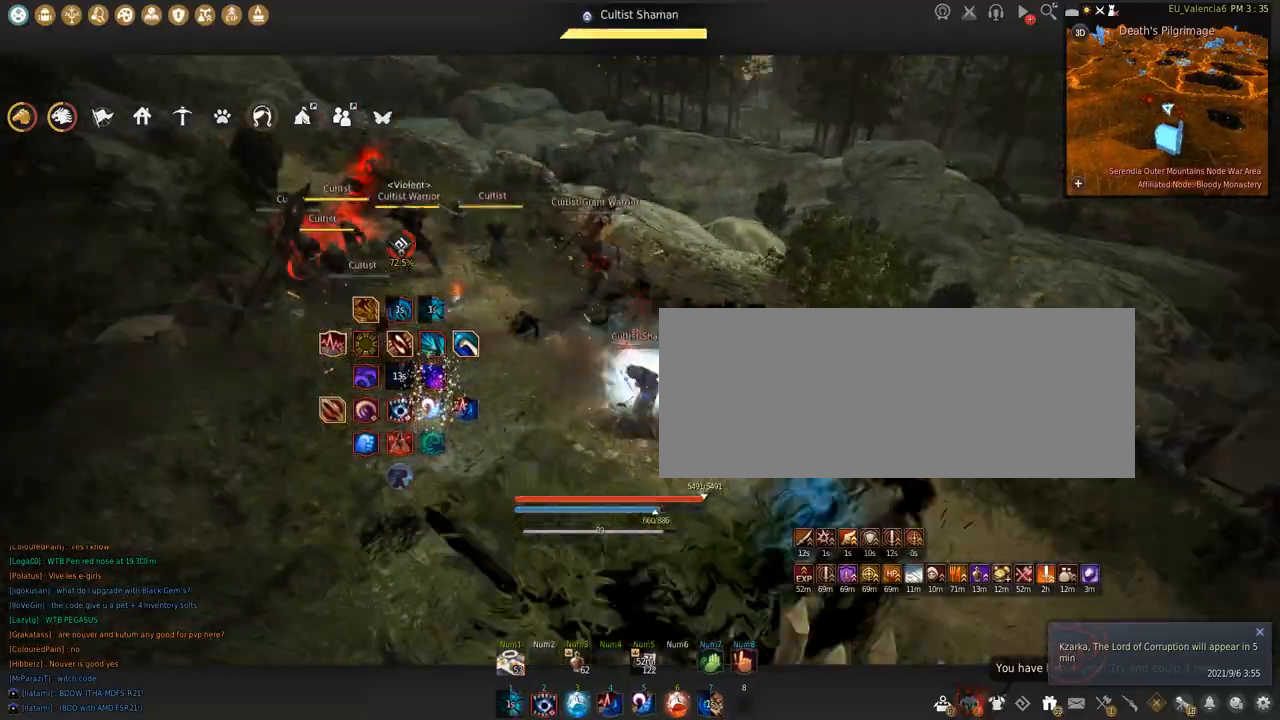
{"keys": ["s"], "mouse": [], "events": [[334, "s", "down"]]}
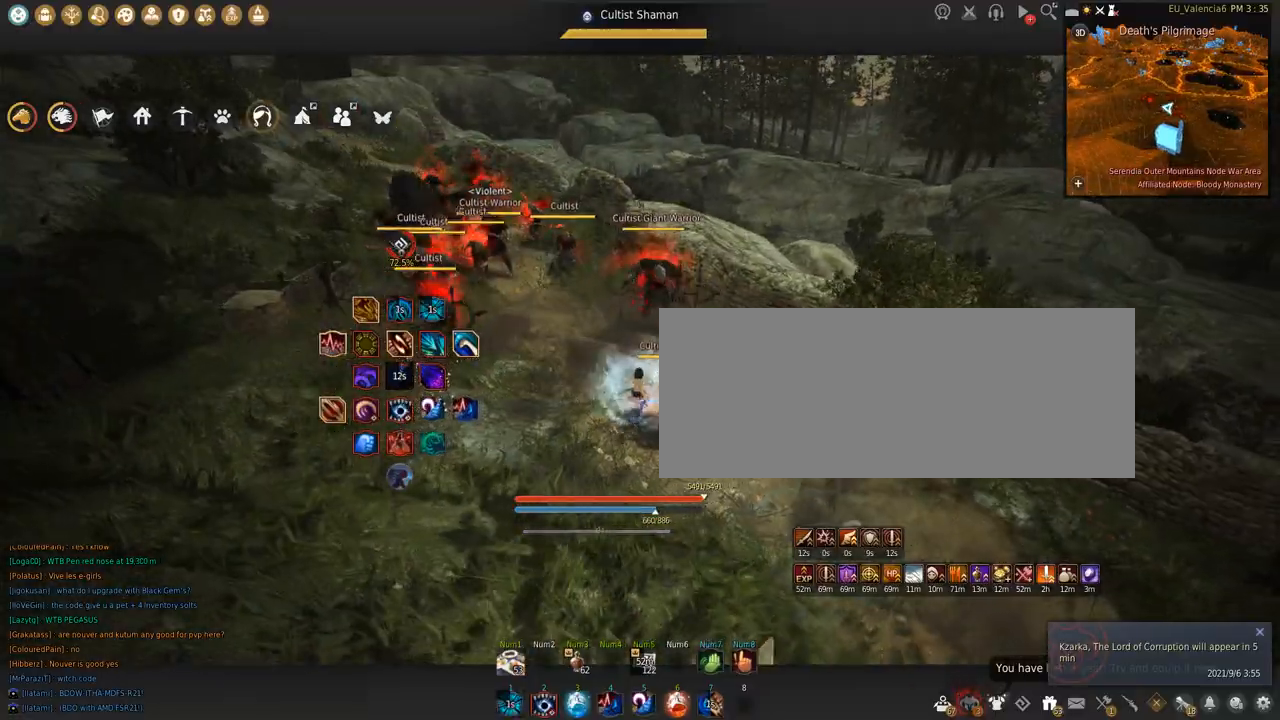
{"keys": ["s"], "mouse": [], "events": []}
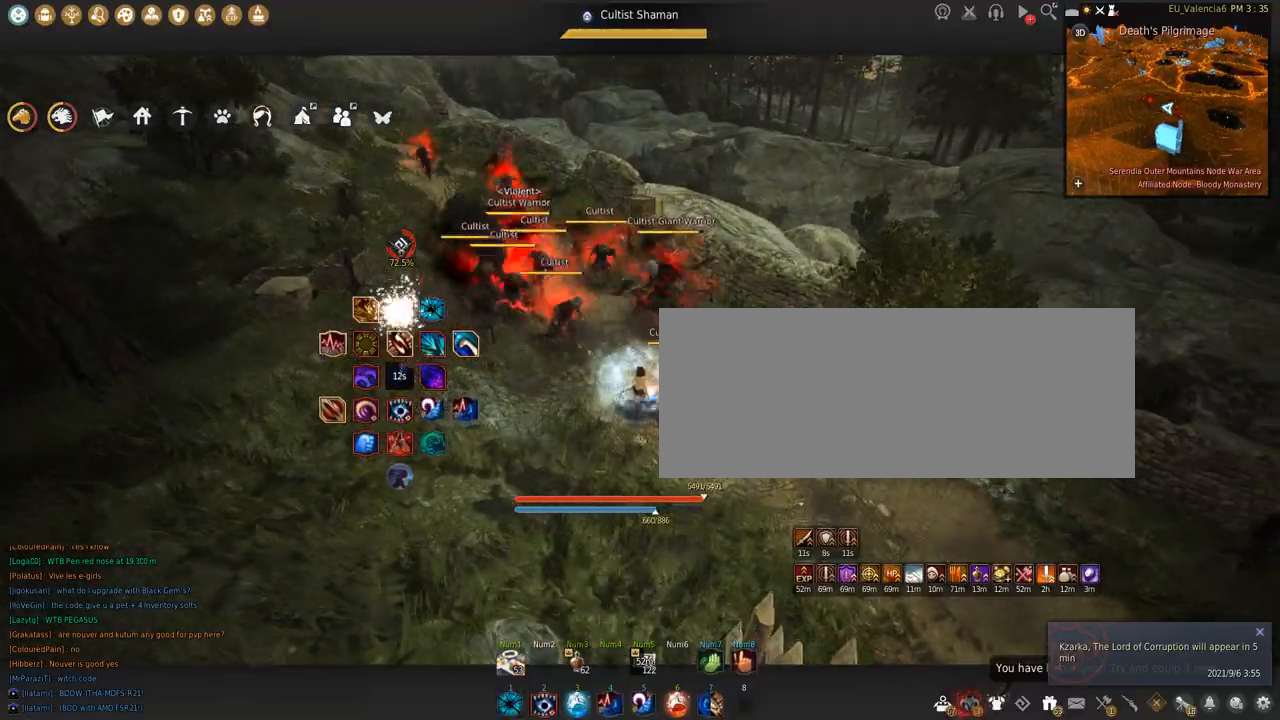
{"keys": [], "mouse": ["right"], "events": [[234, "d", "down"], [334, "s", "up"], [434, "d", "up"], [501, "mouse_right", "down"]]}
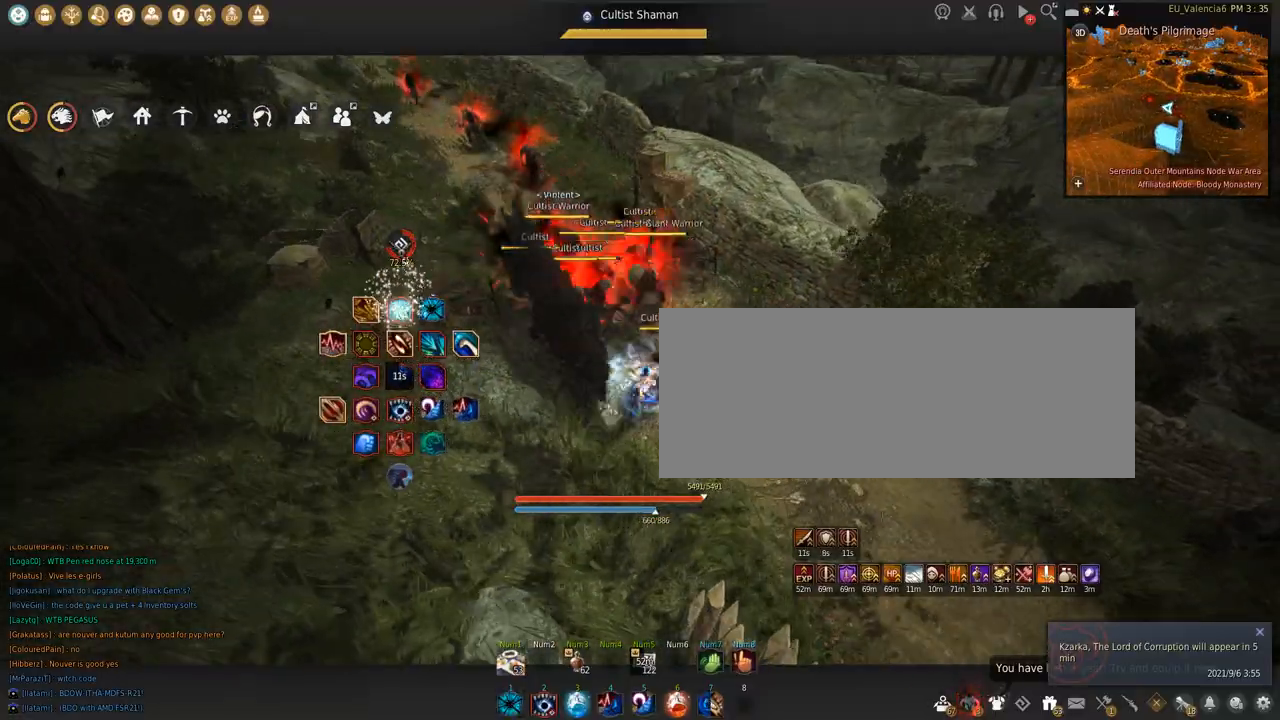
{"keys": [], "mouse": ["right"], "events": []}
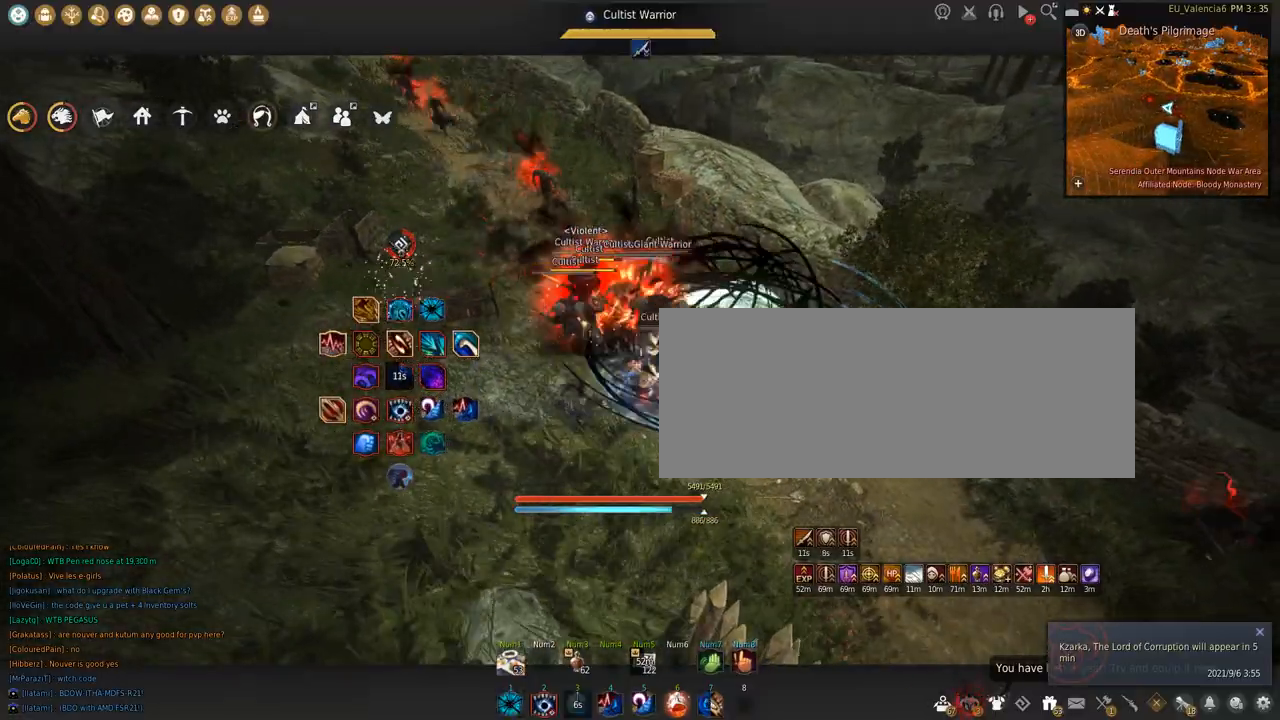
{"keys": [], "mouse": ["right"], "events": []}
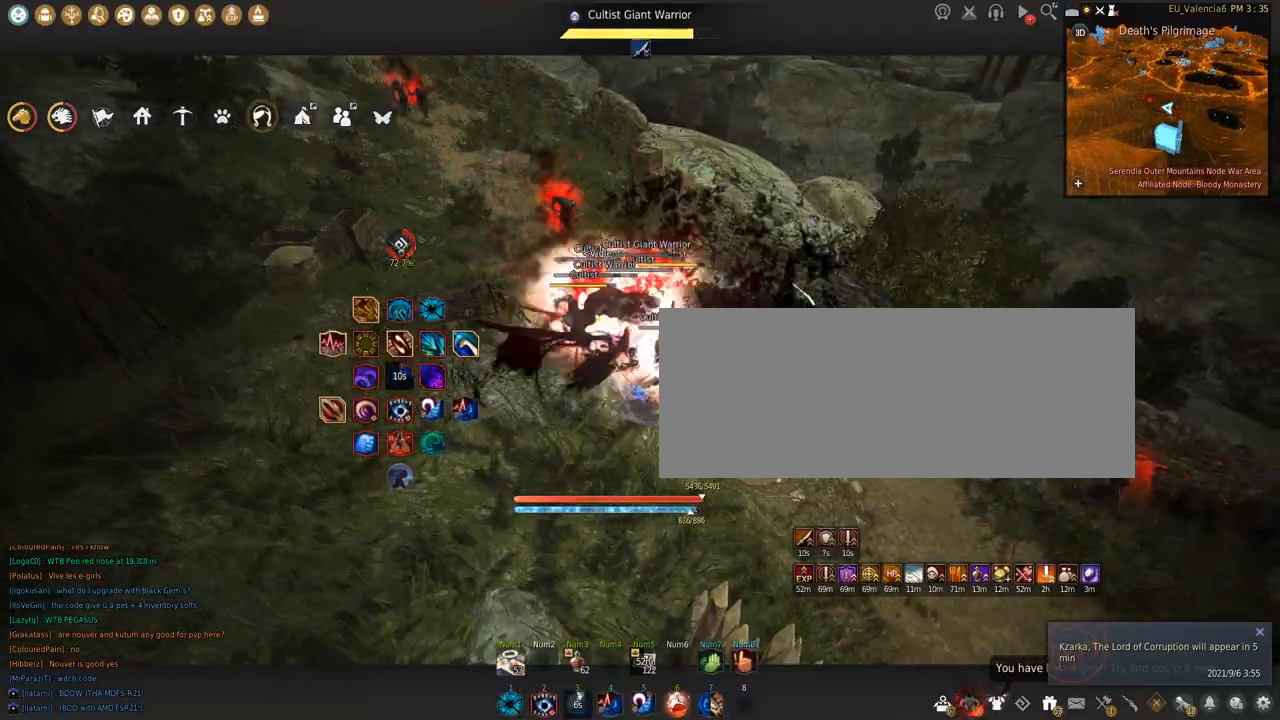
{"keys": ["q", "shift"], "mouse": [], "events": [[66, "mouse_right", "up"], [66, "shift", "down"], [100, "q", "down"]]}
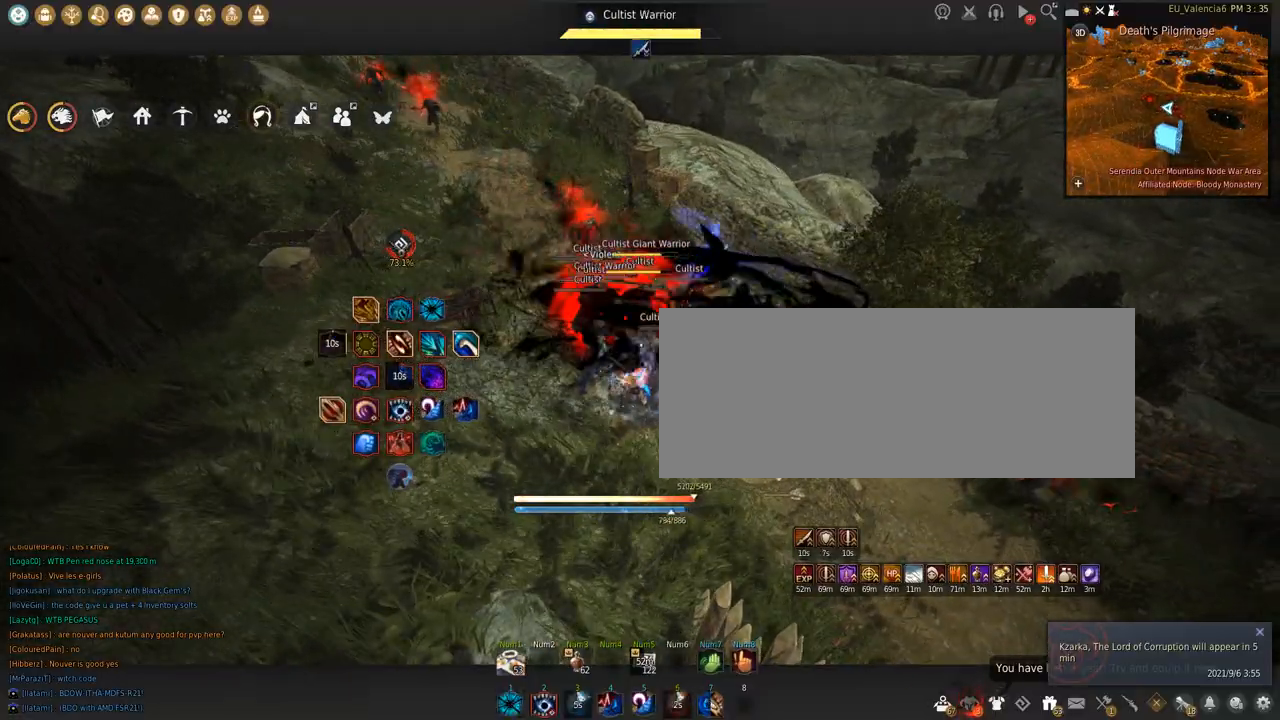
{"keys": ["shift"], "mouse": [], "events": [[234, "q", "up"]]}
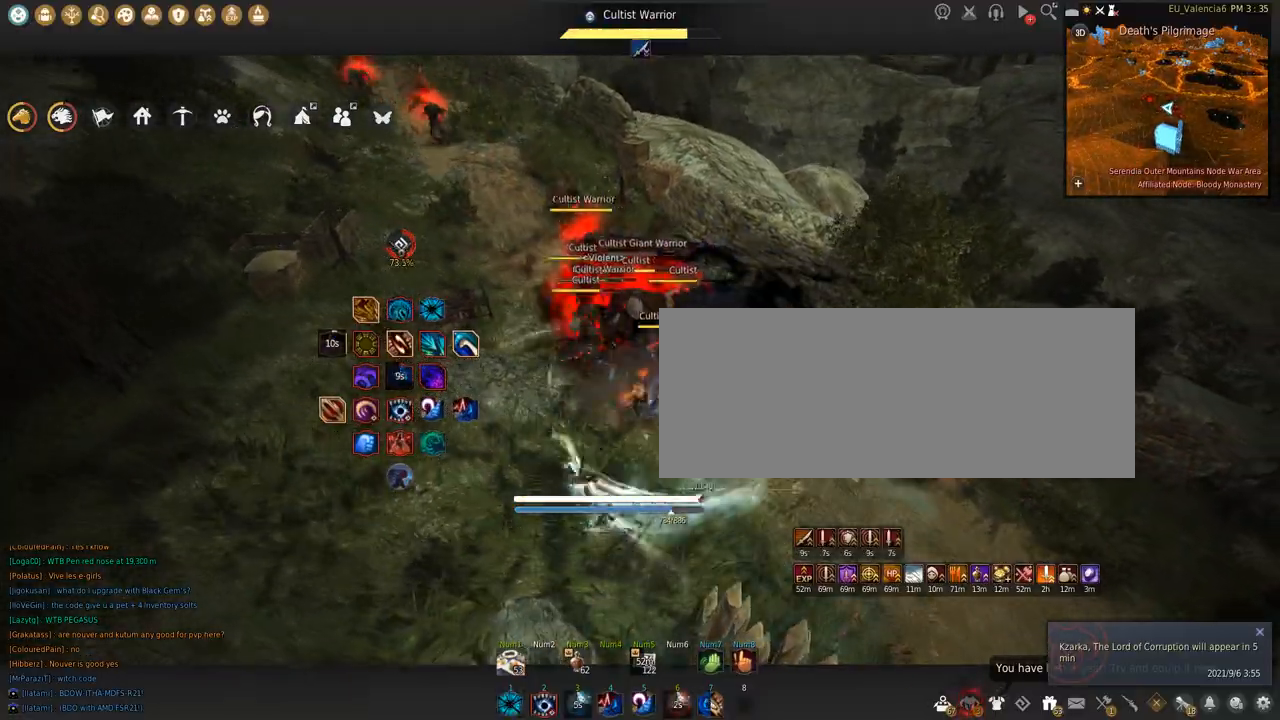
{"keys": ["a", "shift"], "mouse": [], "events": [[433, "a", "down"]]}
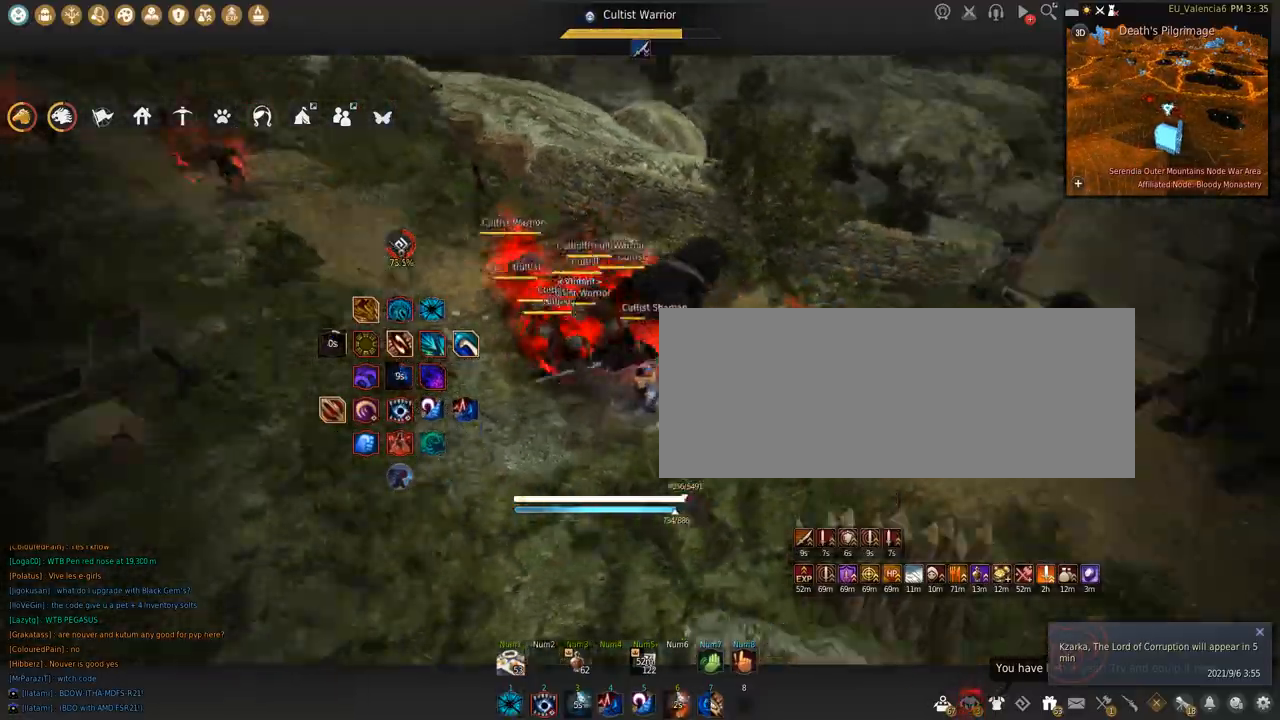
{"keys": ["shift"], "mouse": ["left"], "events": [[267, "a", "up"], [467, "mouse_left", "down"]]}
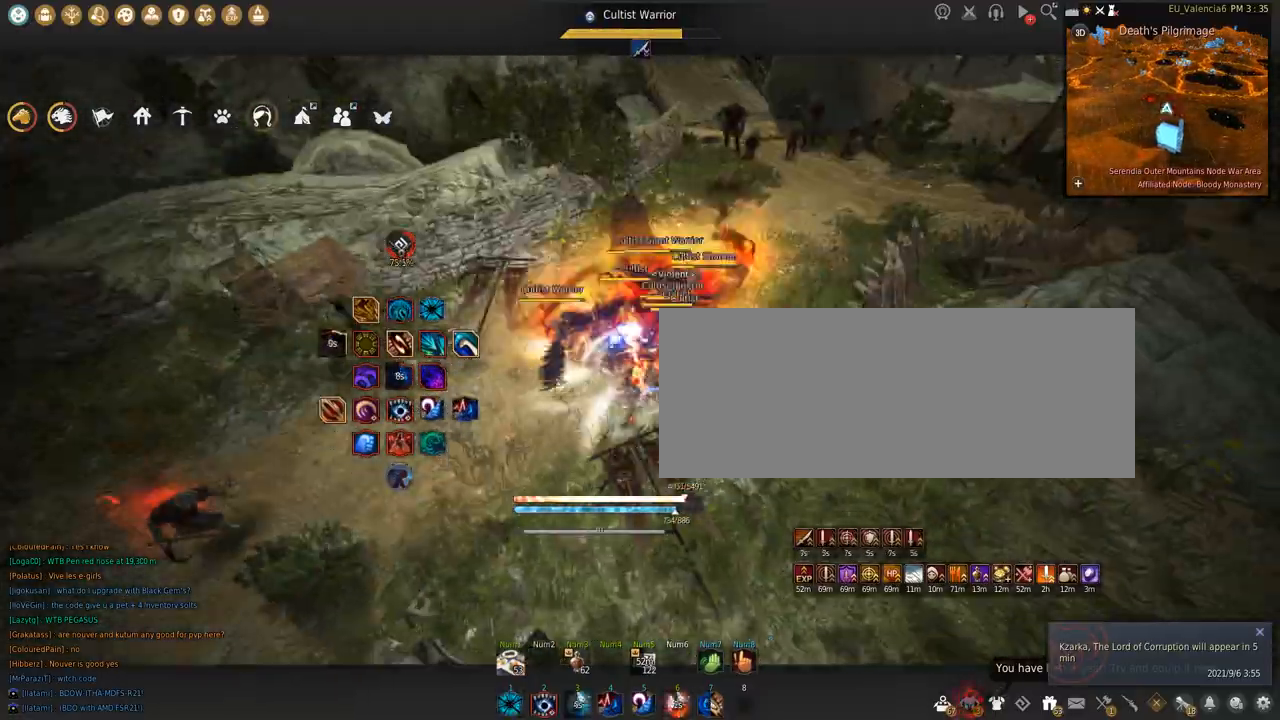
{"keys": ["s"], "mouse": ["left"], "events": [[33, "s", "down"], [33, "shift", "up"]]}
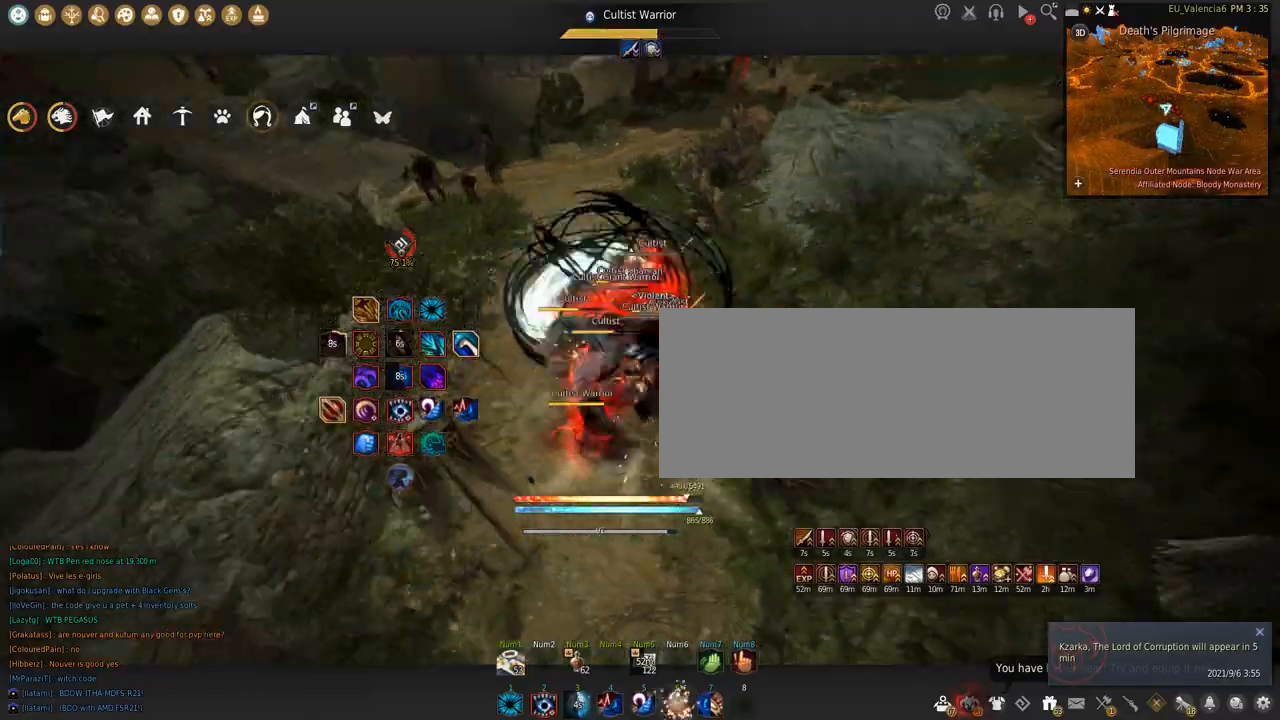
{"keys": ["shift"], "mouse": [], "events": [[367, "mouse_left", "up"], [367, "shift", "down"], [467, "s", "up"]]}
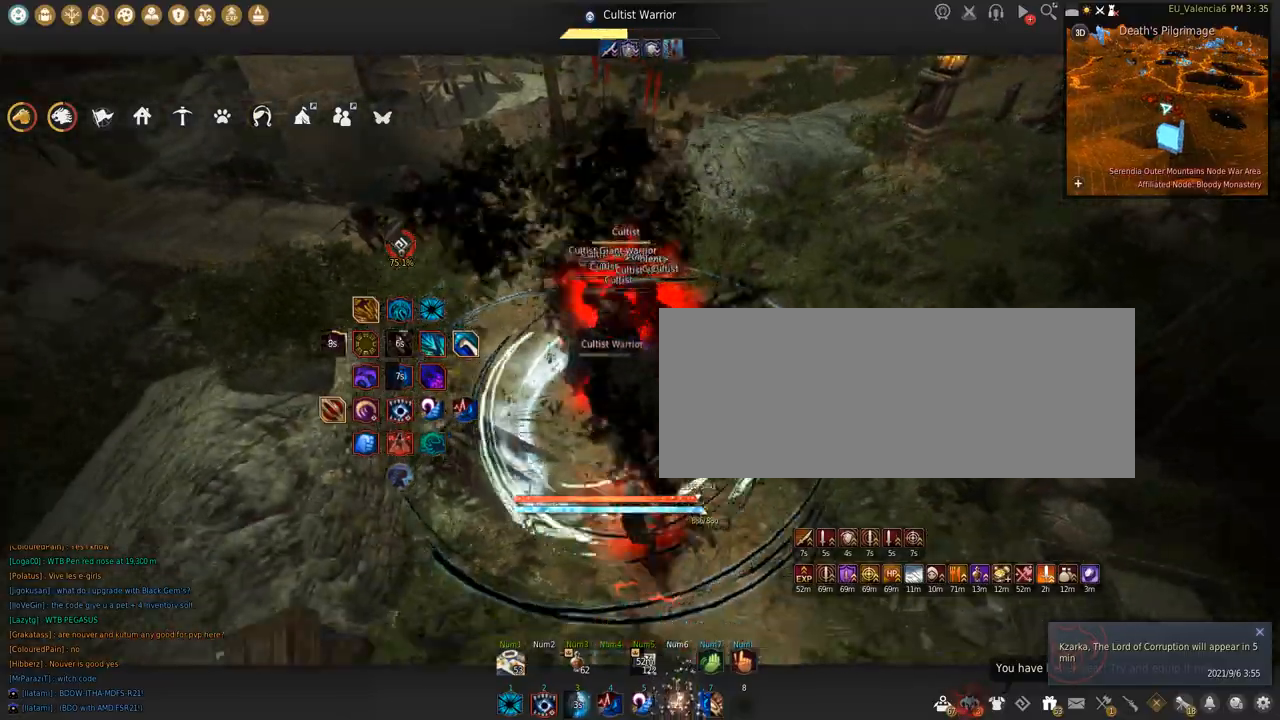
{"keys": ["s", "shift"], "mouse": [], "events": [[133, "mouse_left", "down"], [167, "shift", "up"], [233, "mouse_left", "up"], [333, "shift", "down"], [433, "s", "down"]]}
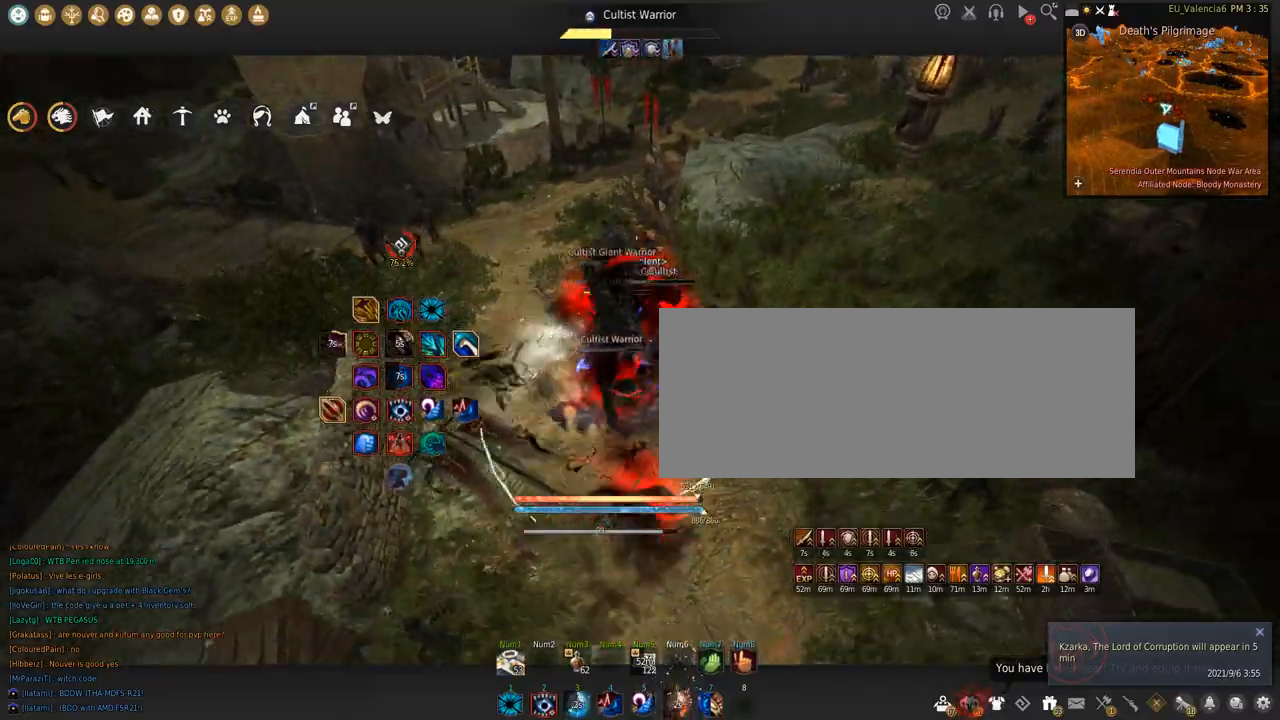
{"keys": ["shift"], "mouse": [], "events": [[467, "s", "up"]]}
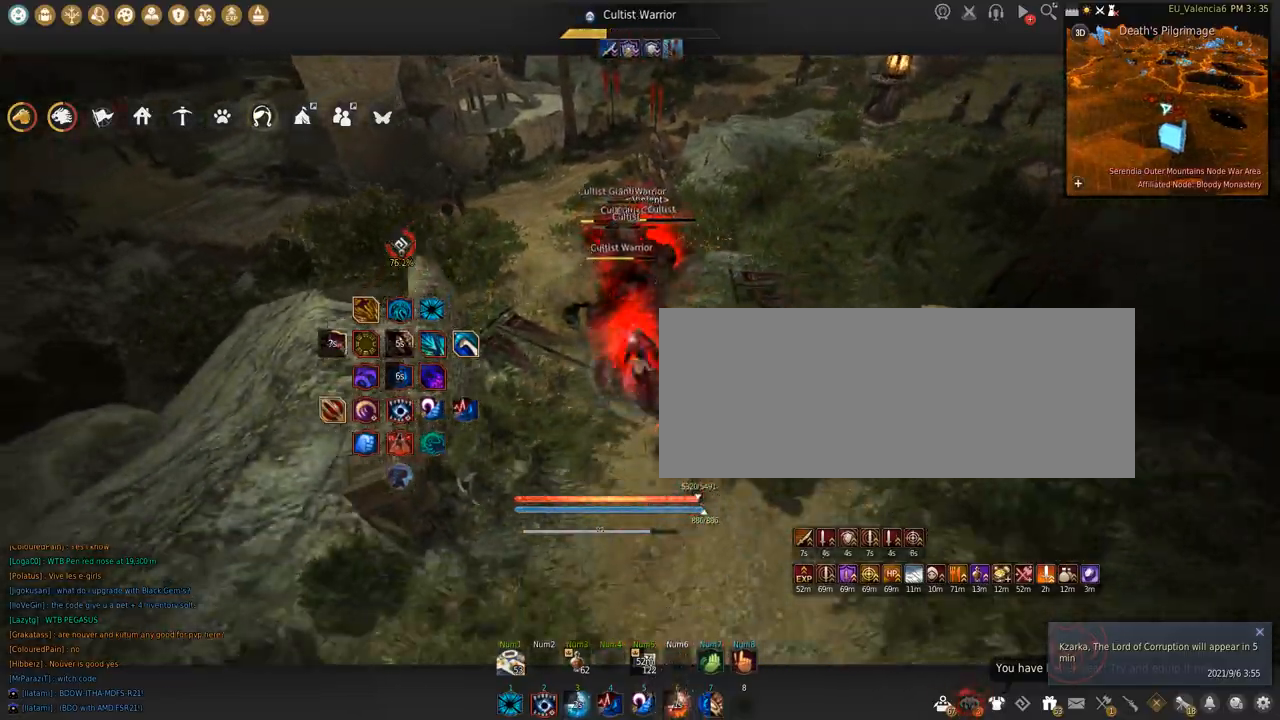
{"keys": ["w"], "mouse": ["right"], "events": [[100, "mouse_left", "down"], [167, "shift", "up"], [233, "c", "down"], [233, "mouse_left", "up"], [233, "w", "down"], [367, "c", "up"], [400, "mouse_right", "down"]]}
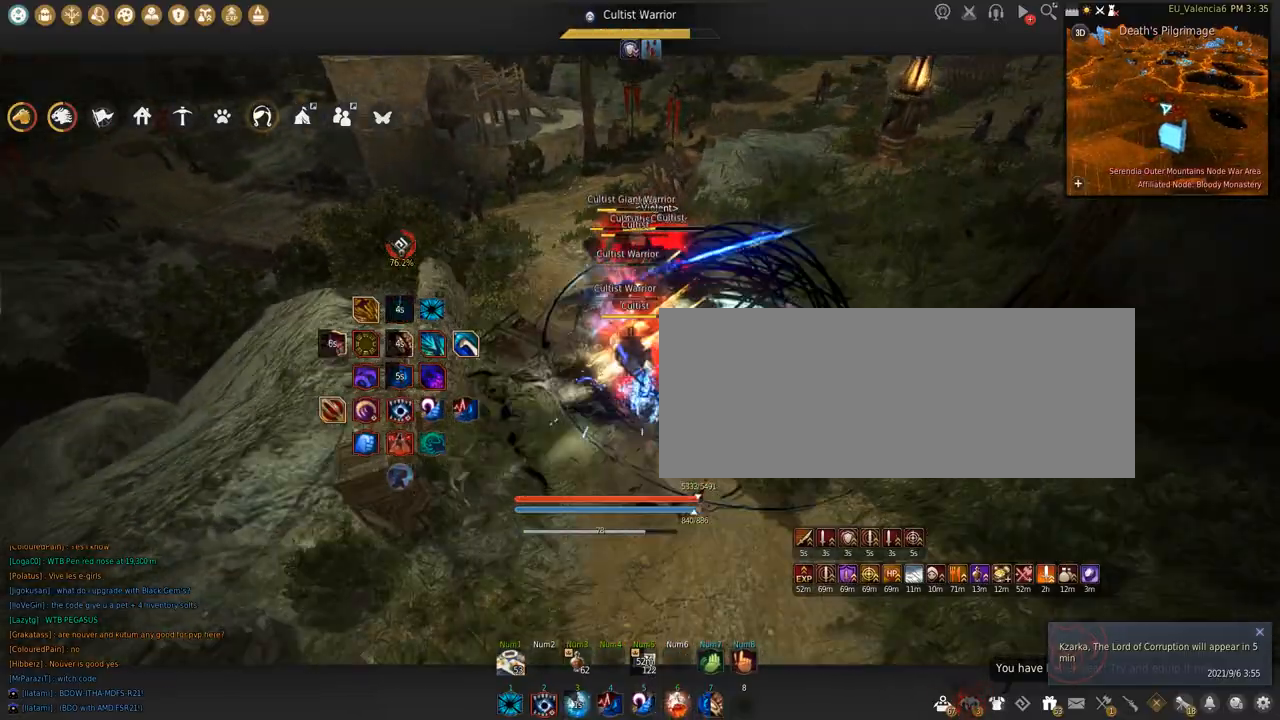
{"keys": [], "mouse": ["right"], "events": [[434, "w", "up"]]}
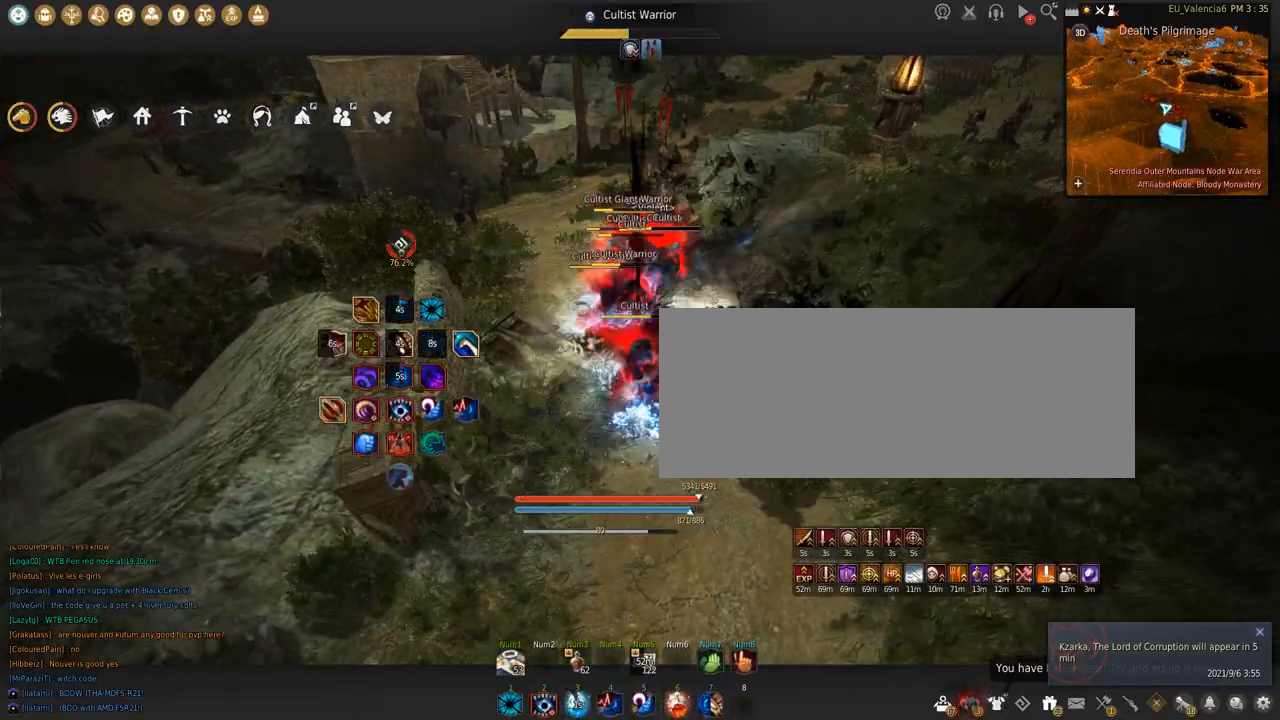
{"keys": ["s"], "mouse": ["right"], "events": [[33, "s", "down"]]}
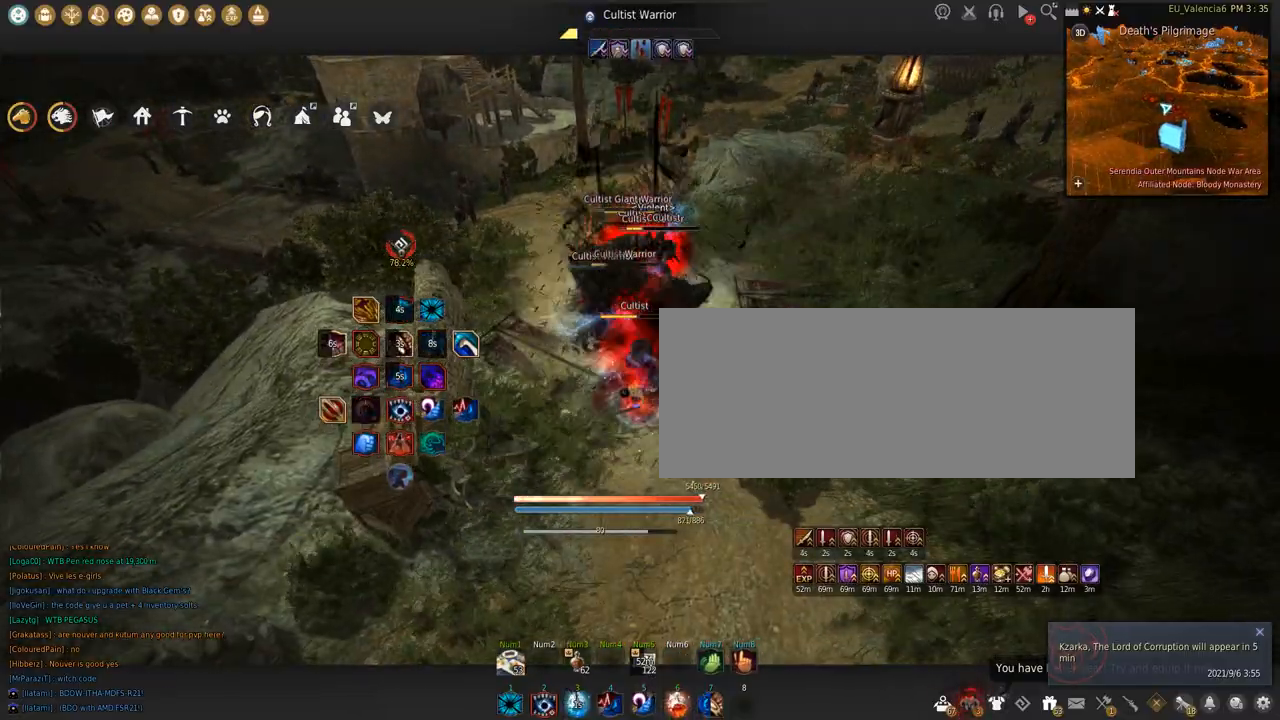
{"keys": ["shift"], "mouse": ["left"], "events": [[100, "mouse_right", "up"], [100, "s", "up"], [167, "shift", "down"], [234, "mouse_left", "down"]]}
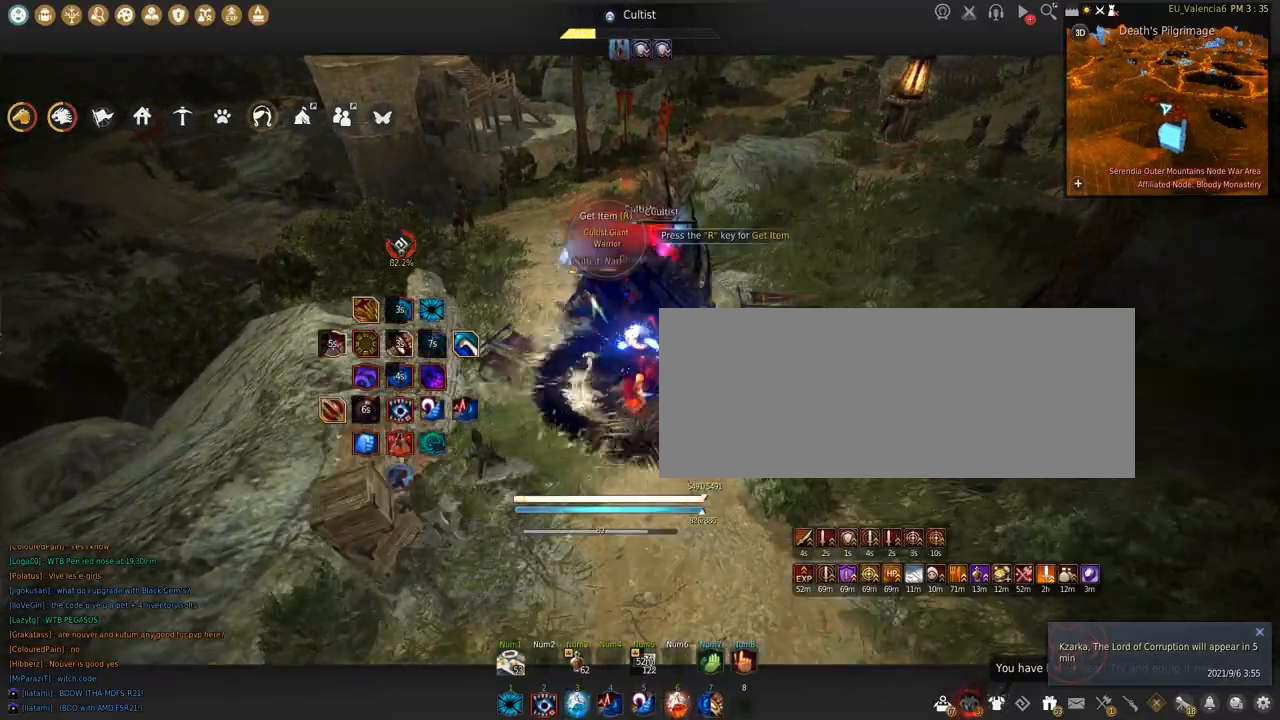
{"keys": ["shift", "space"], "mouse": ["left"], "events": [[333, "space", "down"]]}
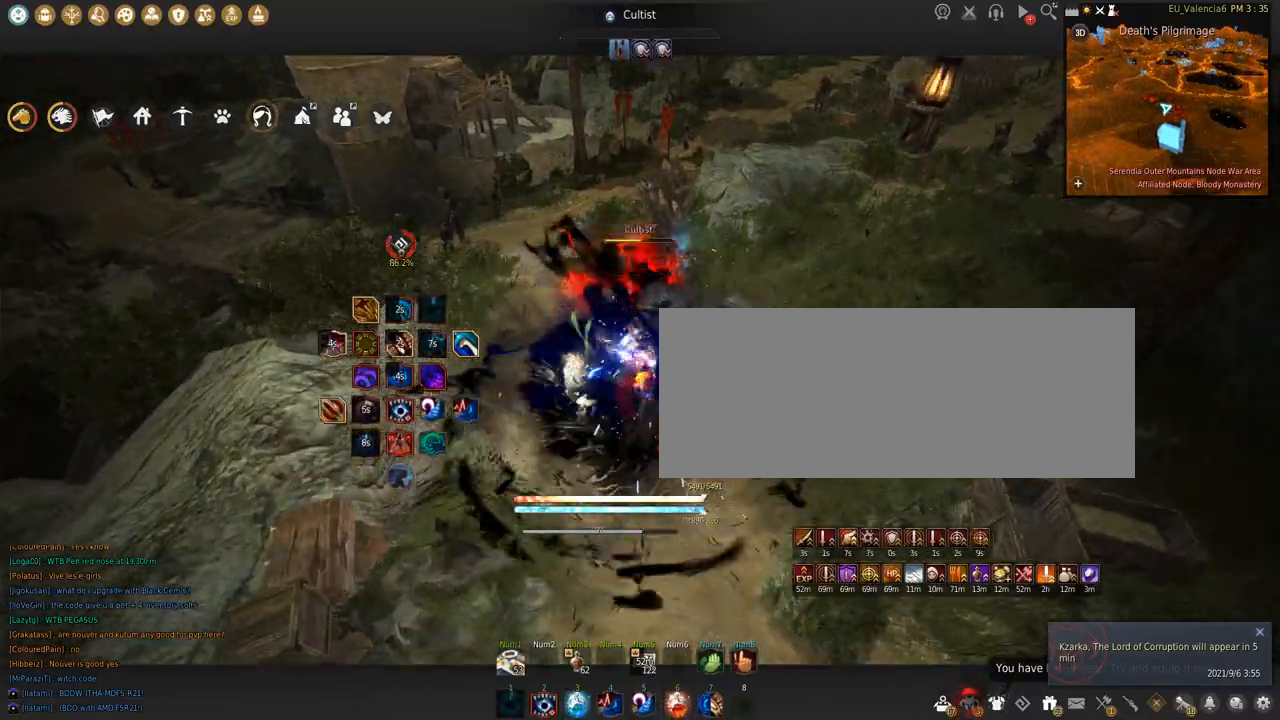
{"keys": ["shift"], "mouse": ["left"], "events": [[267, "space", "up"]]}